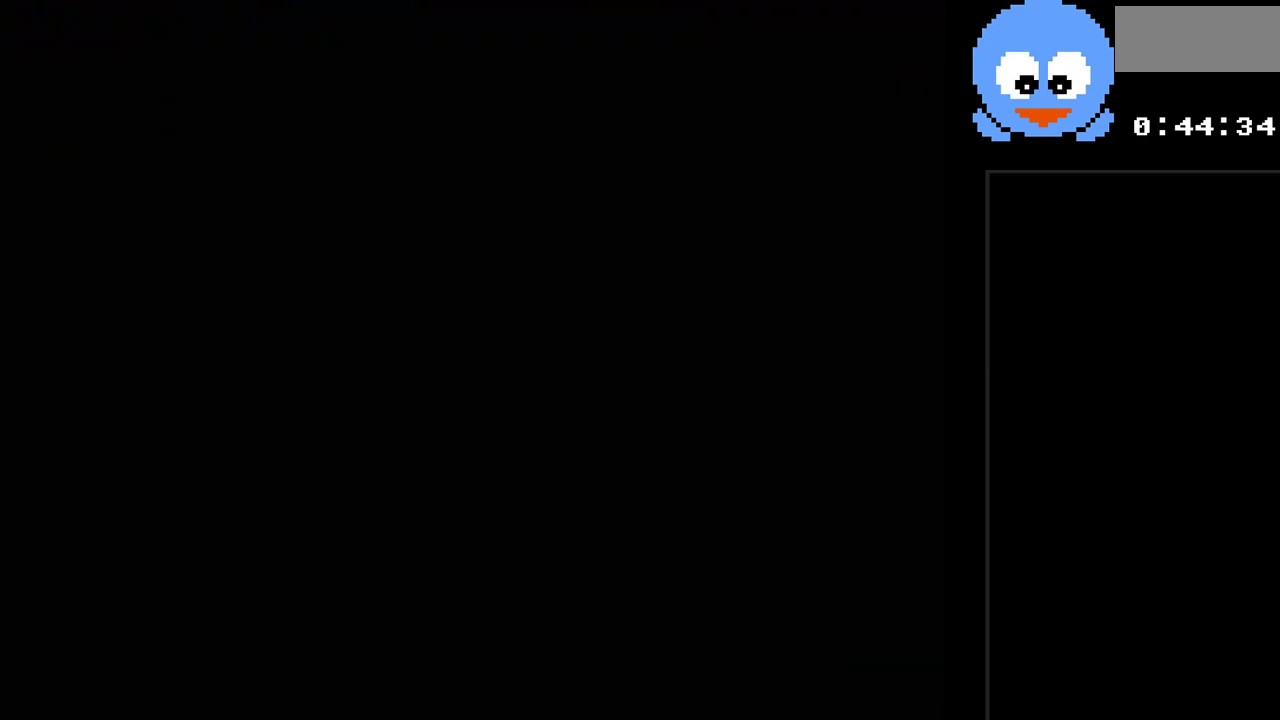
Gameplay with a controller (Nintendo layout); each line is a JSON object with the inputs held at the frame after it. "events" lists button and stick changes between this image and that frame as [ms after this image, input, new state], when the widget could be followed in between. Not read: L3 R3.
{"buttons": ["Y", "DPAD_DOWN"], "events": [[183, "DPAD_DOWN", "down"], [183, "Y", "down"]]}
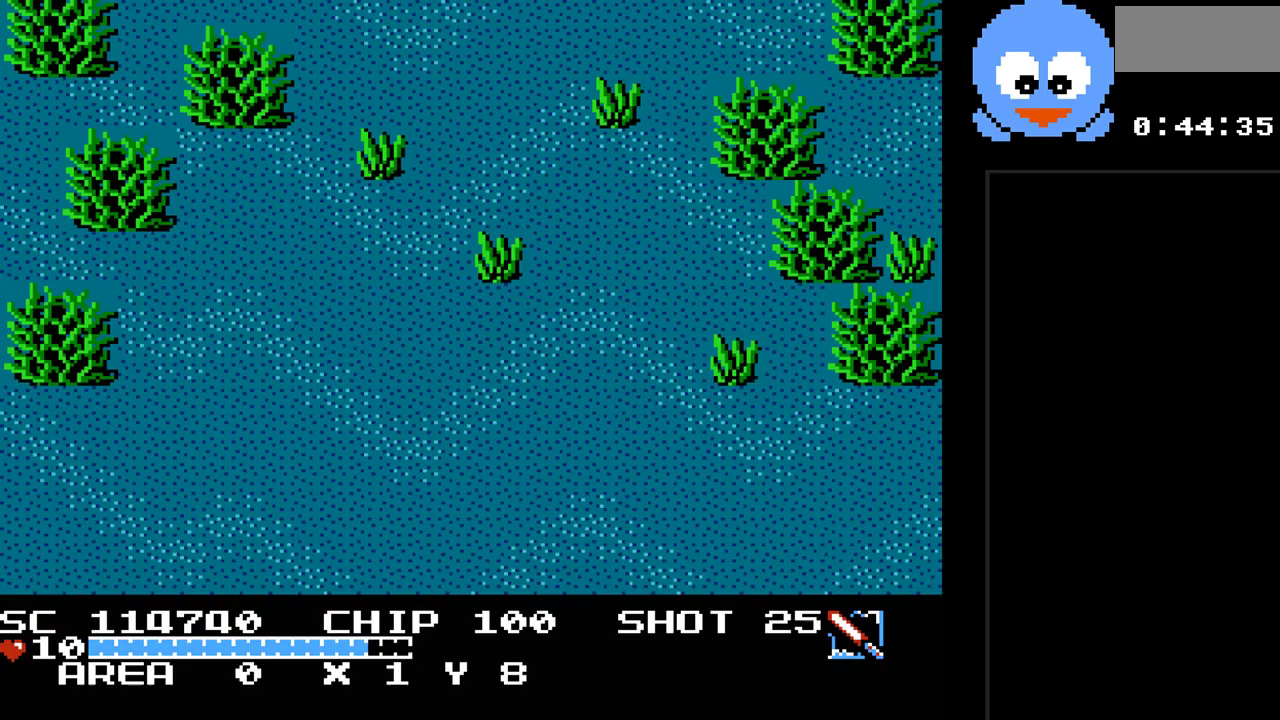
{"buttons": ["Y", "DPAD_LEFT"], "events": [[333, "DPAD_LEFT", "down"], [367, "DPAD_DOWN", "up"]]}
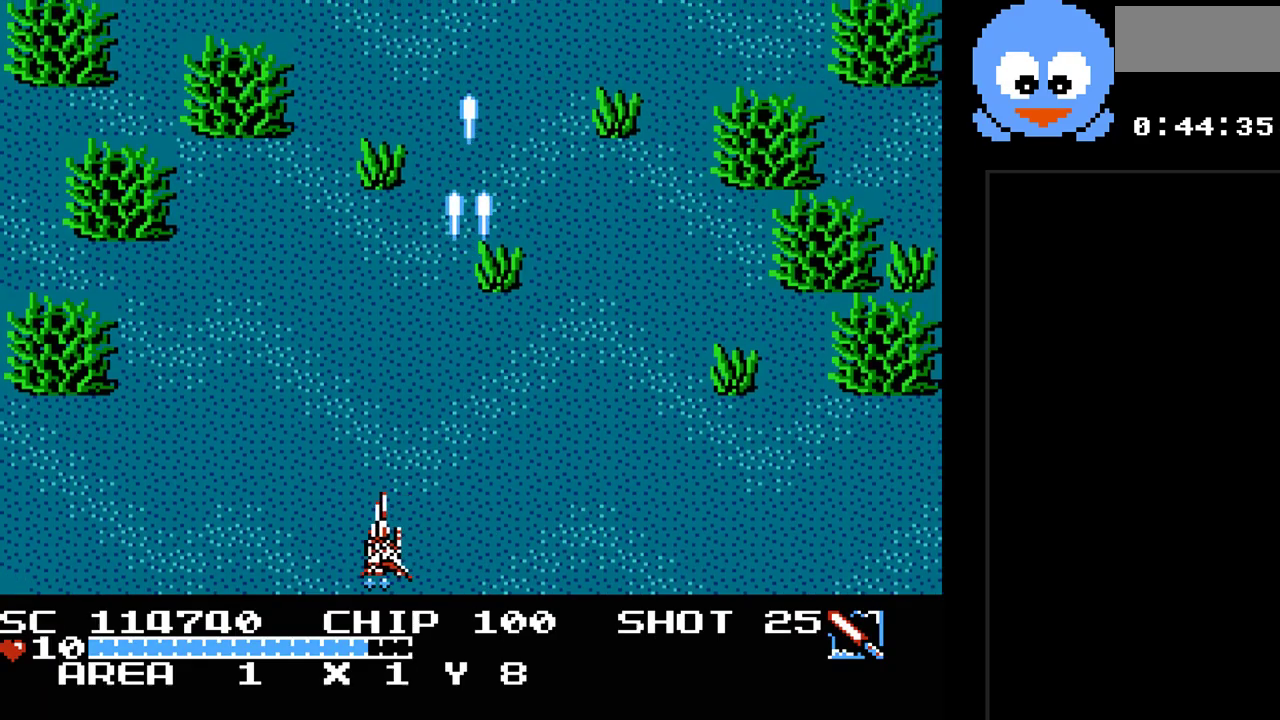
{"buttons": ["Y", "DPAD_RIGHT"], "events": [[217, "DPAD_LEFT", "up"], [317, "DPAD_RIGHT", "down"]]}
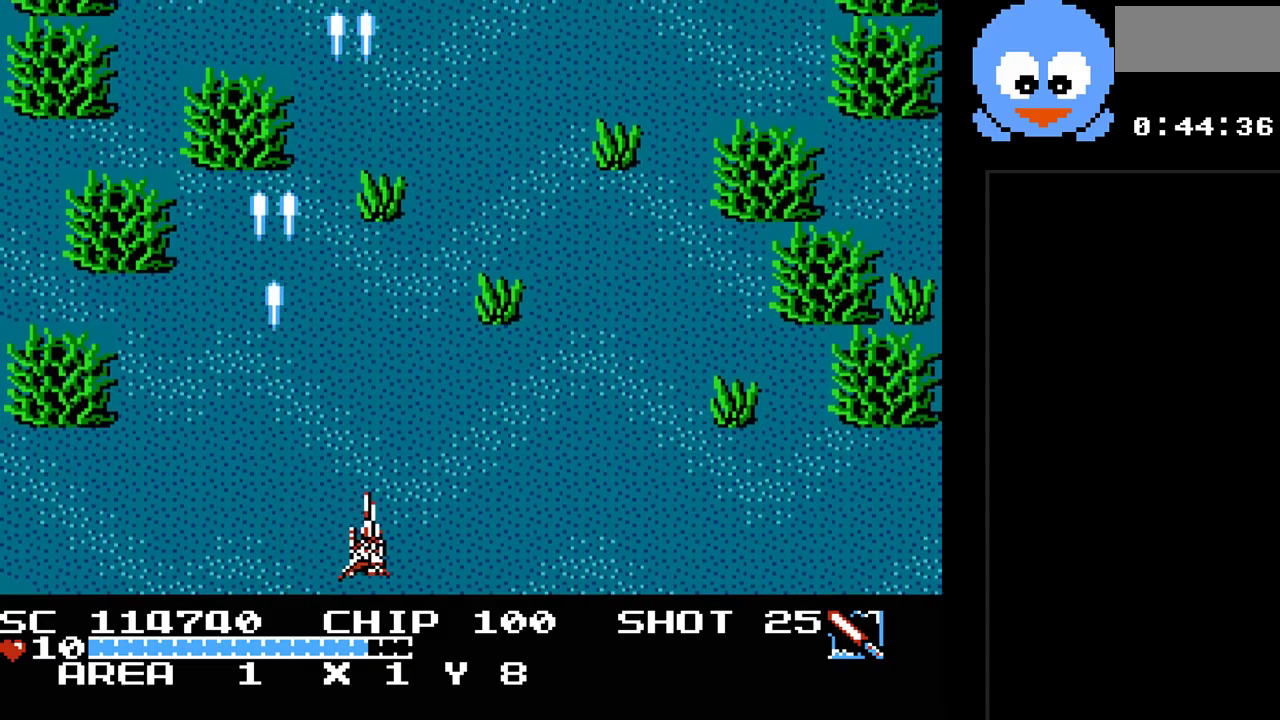
{"buttons": ["Y", "DPAD_RIGHT"], "events": []}
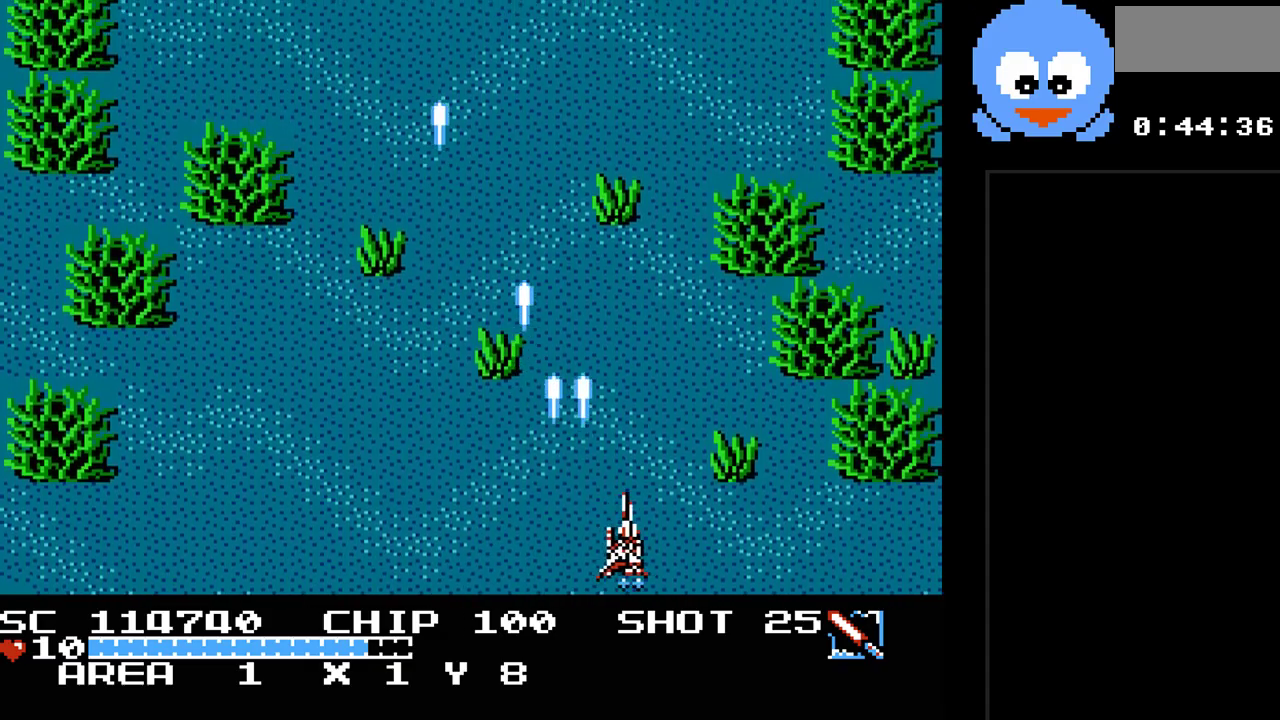
{"buttons": ["Y", "DPAD_RIGHT"], "events": []}
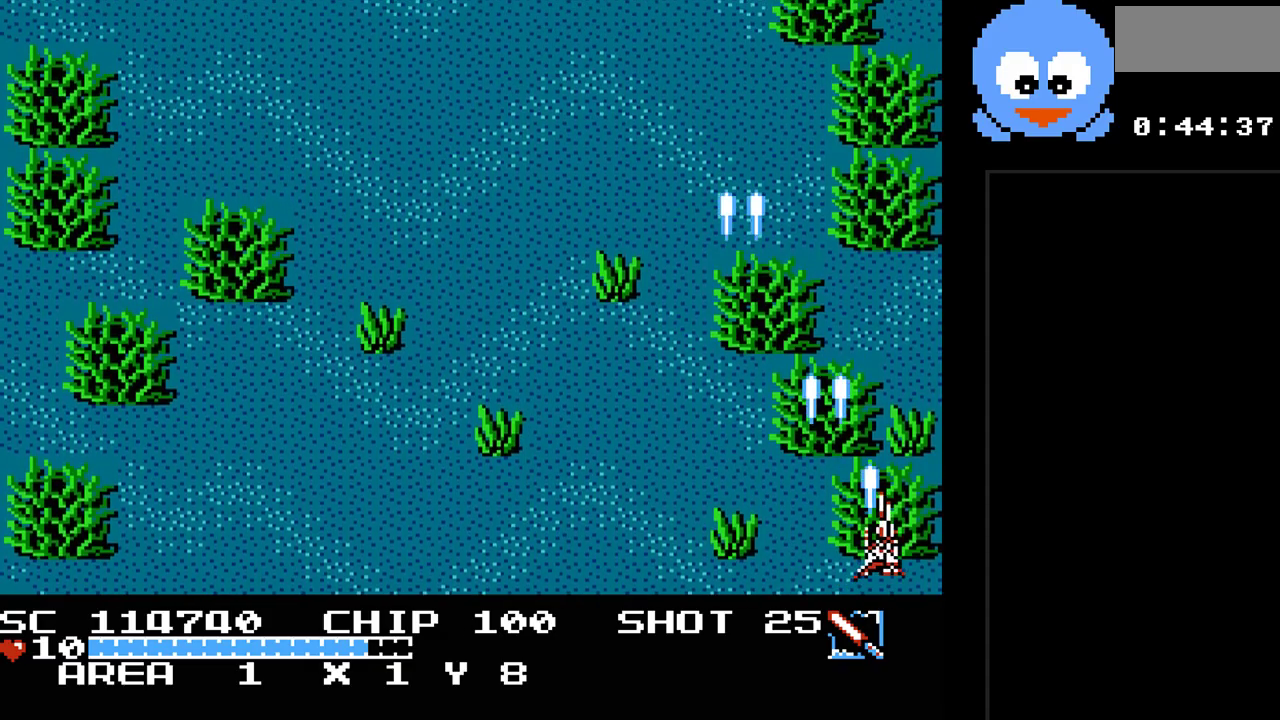
{"buttons": ["Y", "DPAD_LEFT"], "events": [[33, "DPAD_RIGHT", "up"], [217, "DPAD_LEFT", "down"]]}
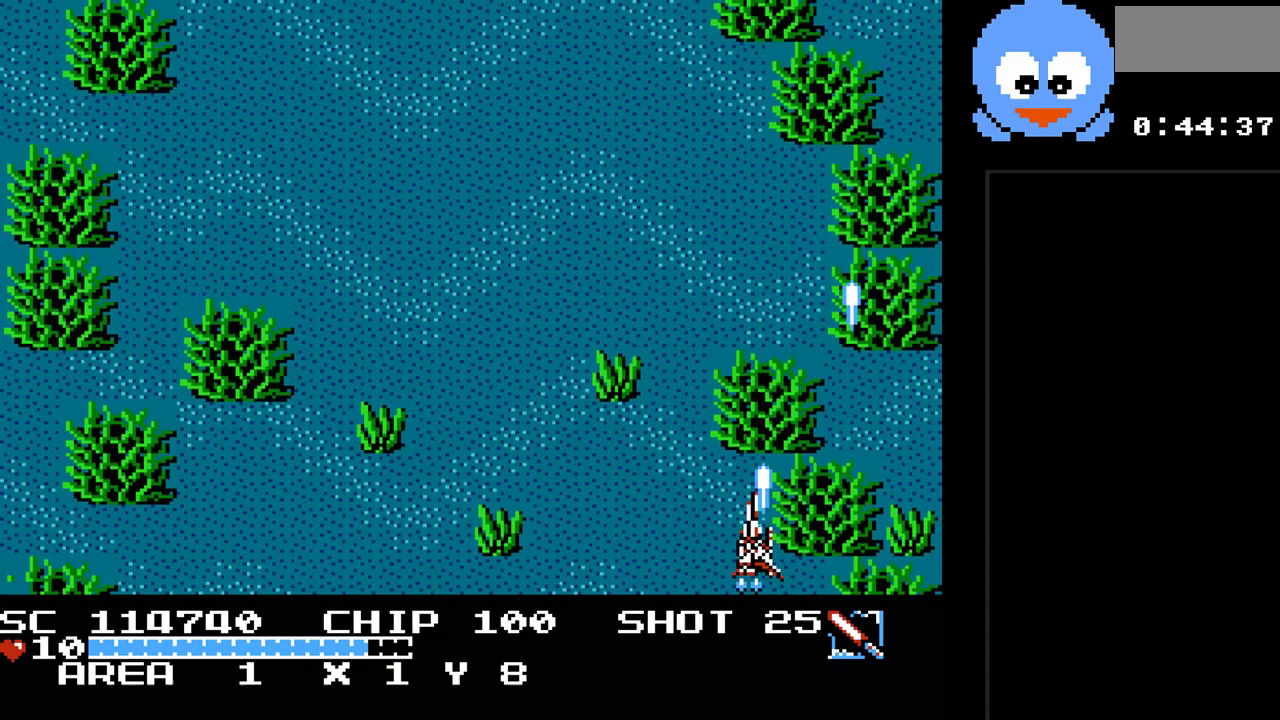
{"buttons": ["Y", "DPAD_LEFT"], "events": []}
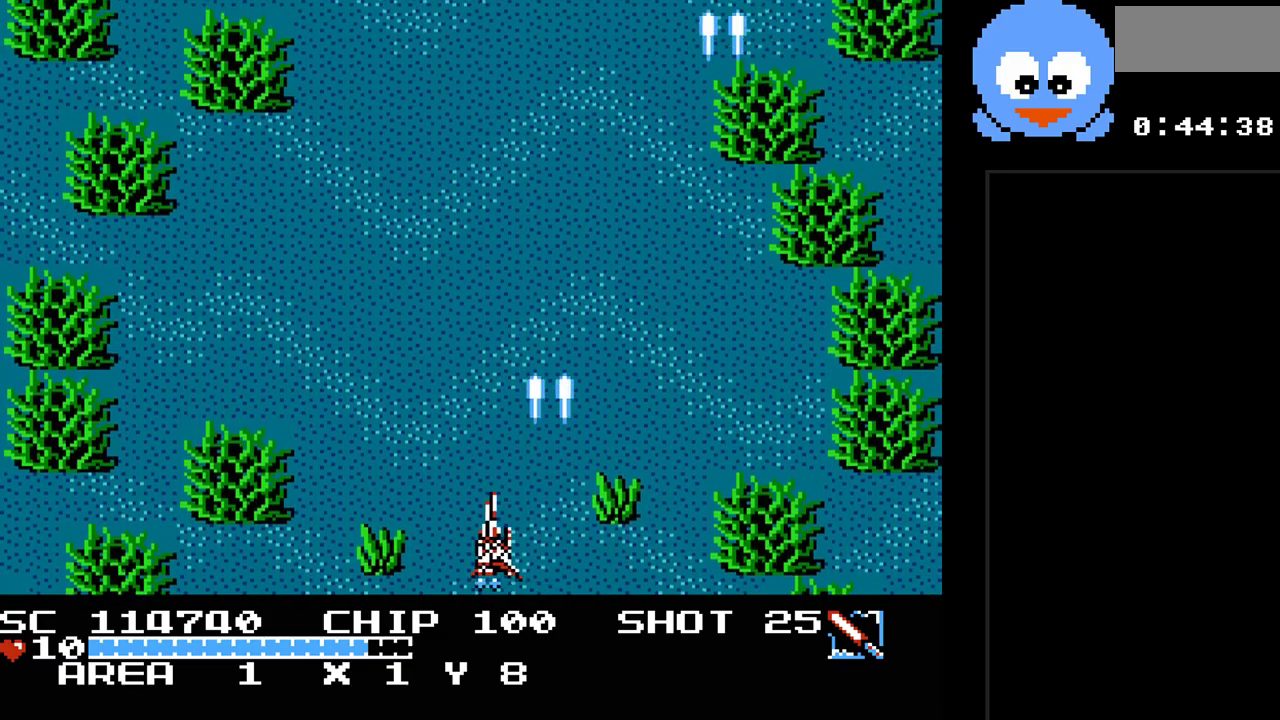
{"buttons": ["Y"], "events": [[500, "DPAD_LEFT", "up"]]}
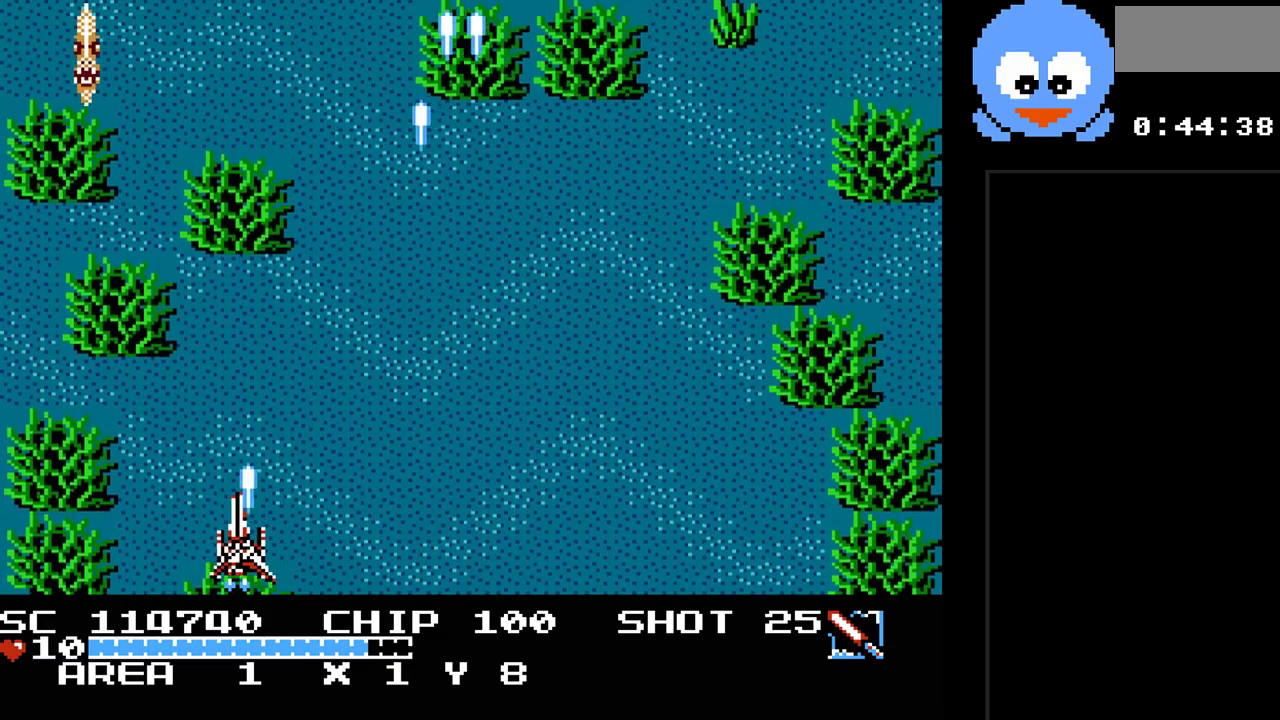
{"buttons": ["Y"], "events": [[167, "DPAD_LEFT", "down"], [483, "DPAD_LEFT", "up"]]}
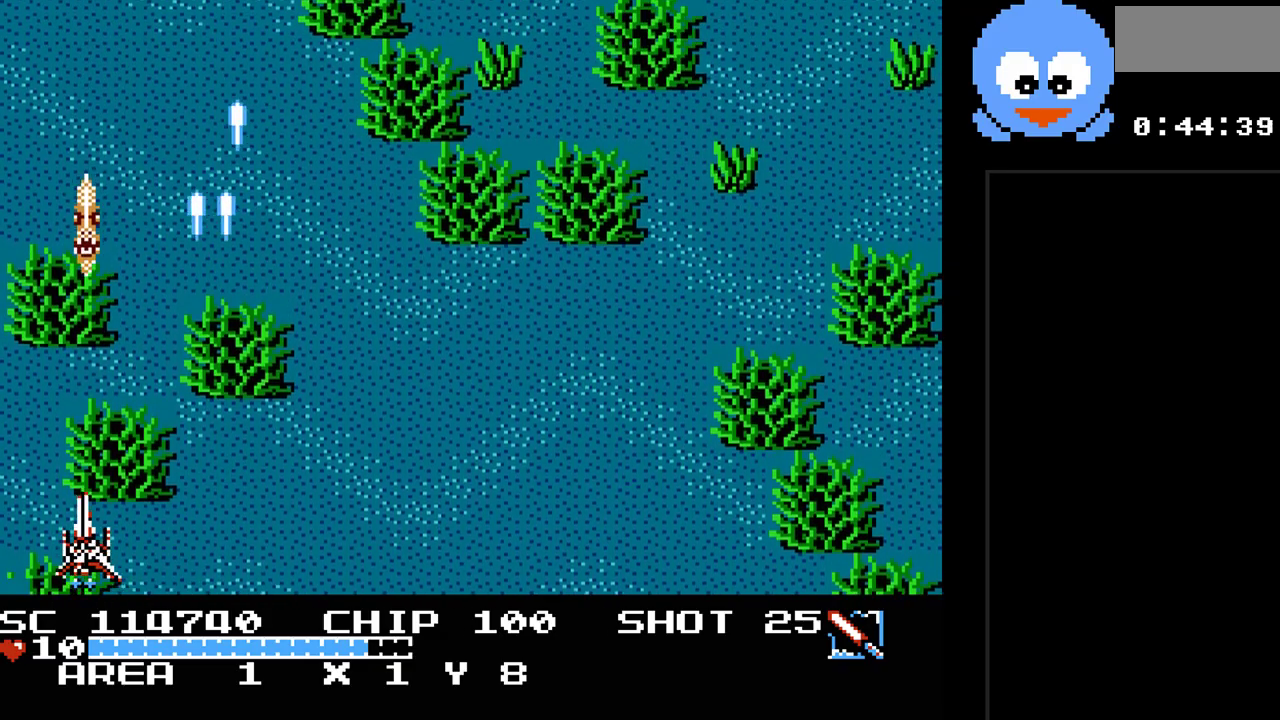
{"buttons": ["Y", "DPAD_RIGHT"], "events": [[400, "DPAD_RIGHT", "down"]]}
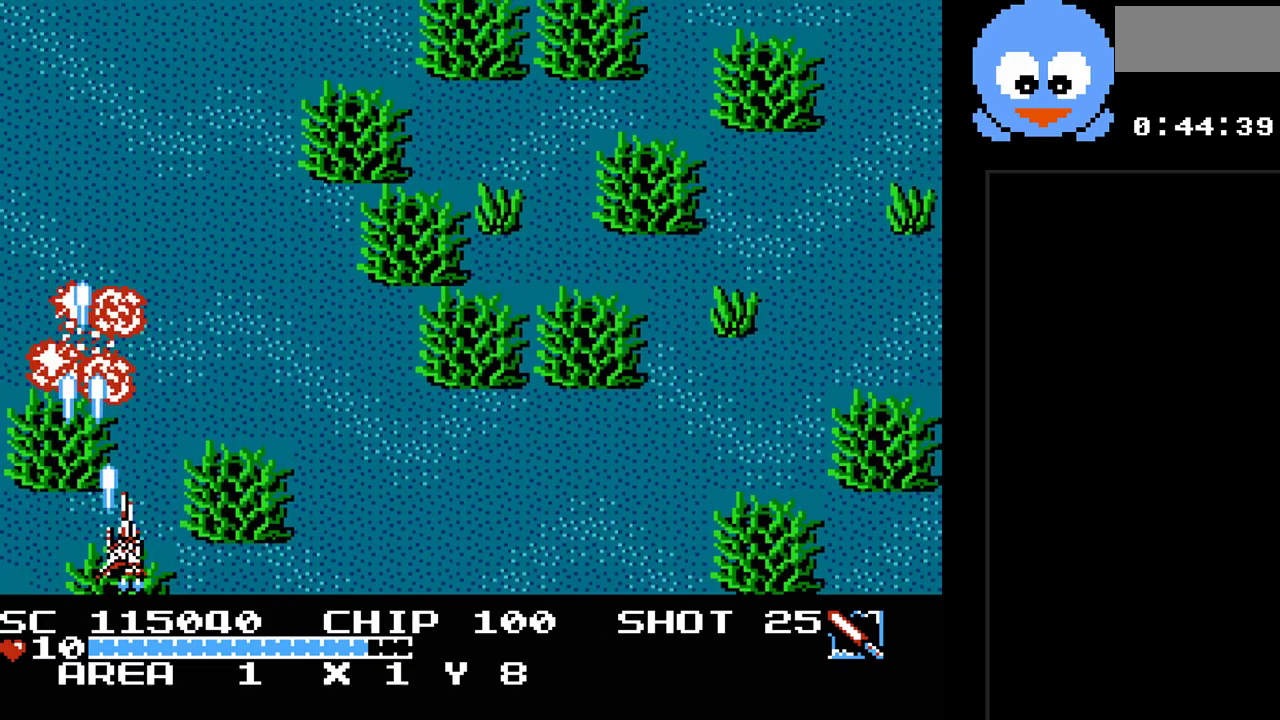
{"buttons": ["Y", "DPAD_RIGHT"], "events": []}
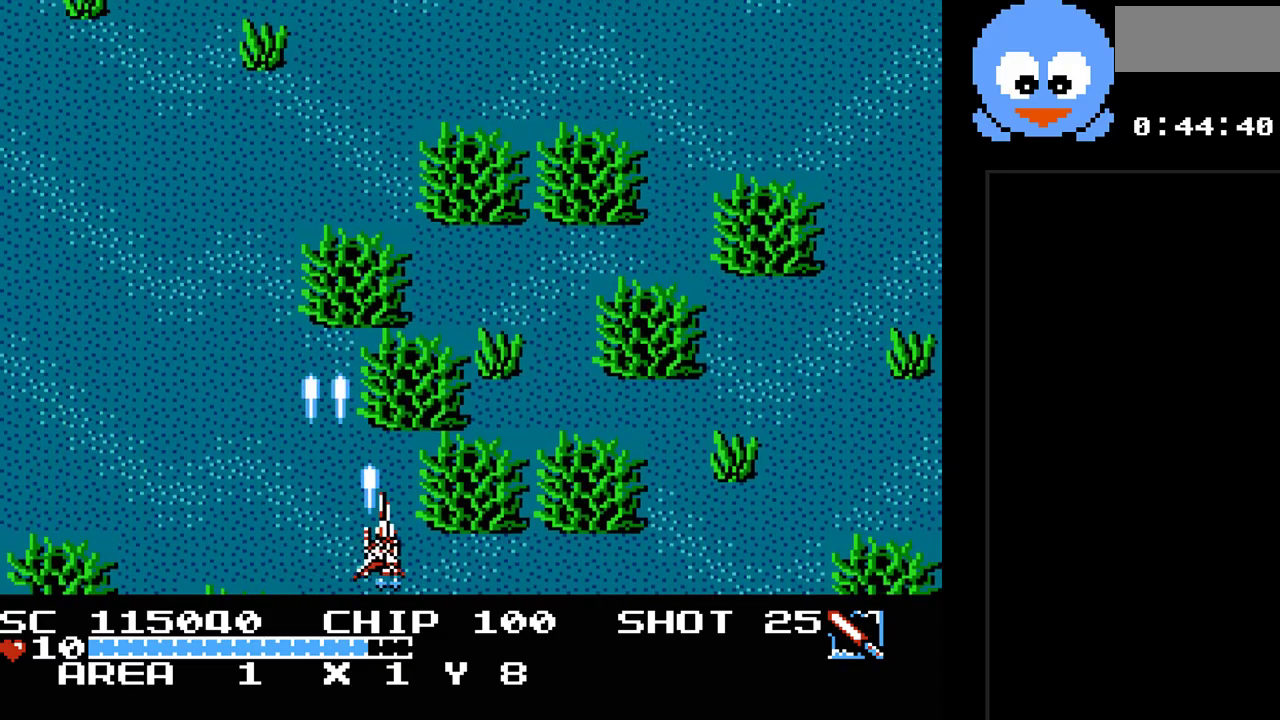
{"buttons": ["Y", "DPAD_RIGHT"], "events": []}
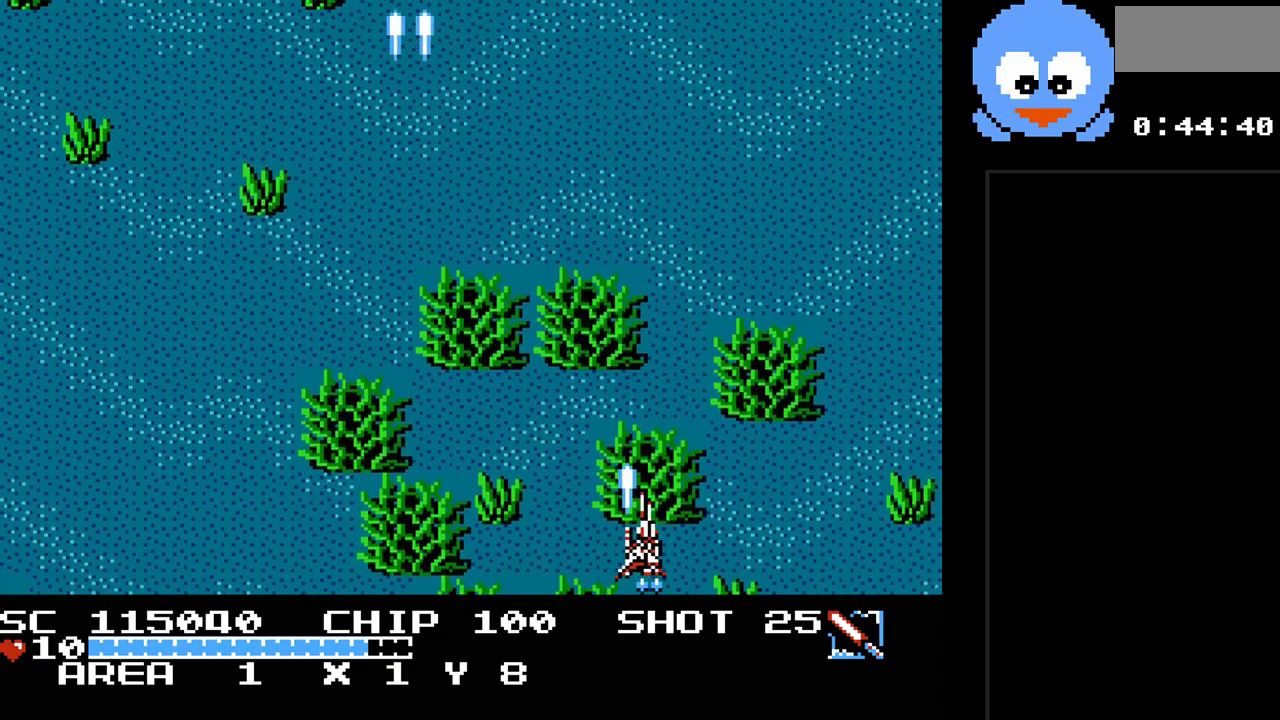
{"buttons": ["Y", "DPAD_LEFT"], "events": [[300, "DPAD_RIGHT", "up"], [400, "DPAD_LEFT", "down"]]}
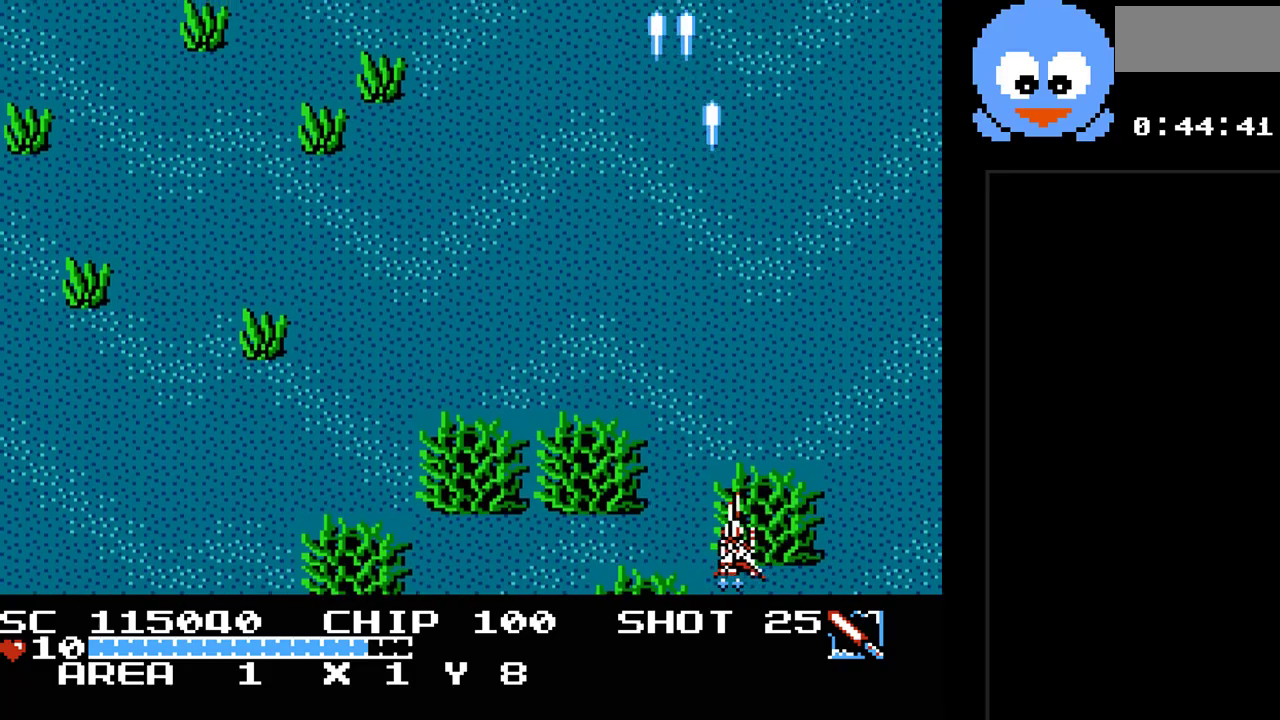
{"buttons": ["Y", "DPAD_LEFT"], "events": []}
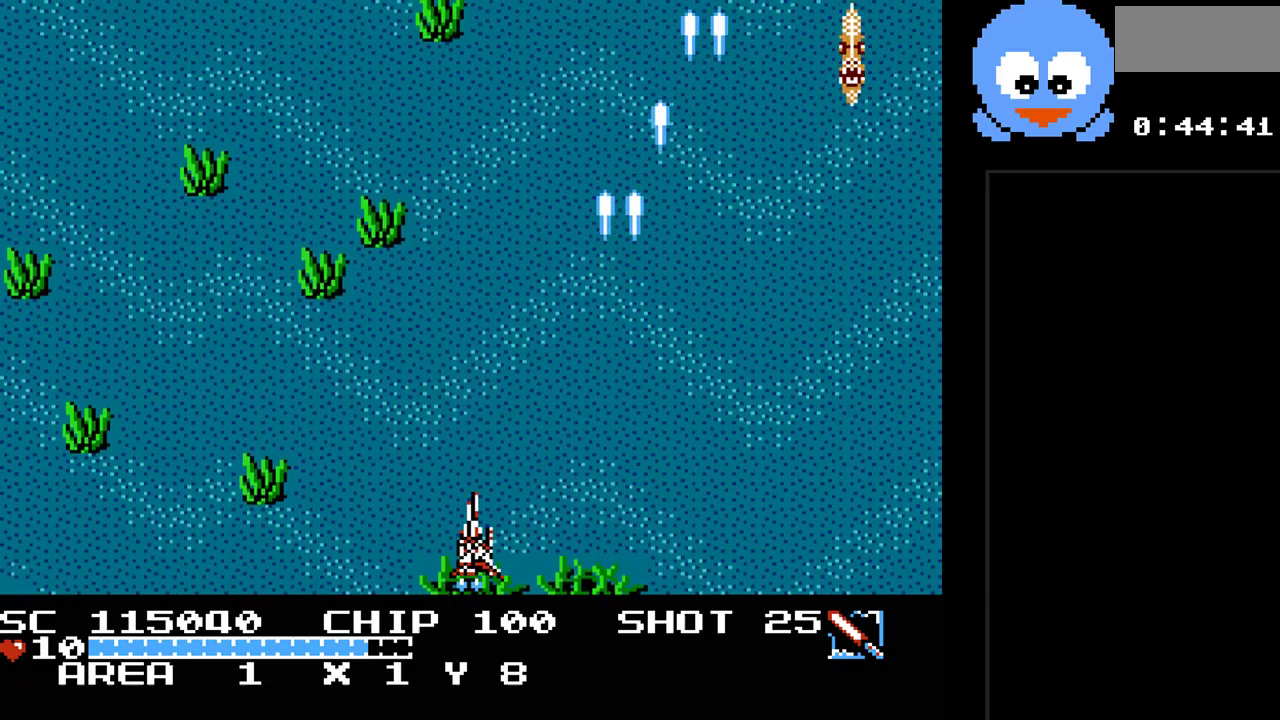
{"buttons": ["Y", "DPAD_RIGHT"], "events": [[67, "DPAD_LEFT", "up"], [100, "DPAD_RIGHT", "down"]]}
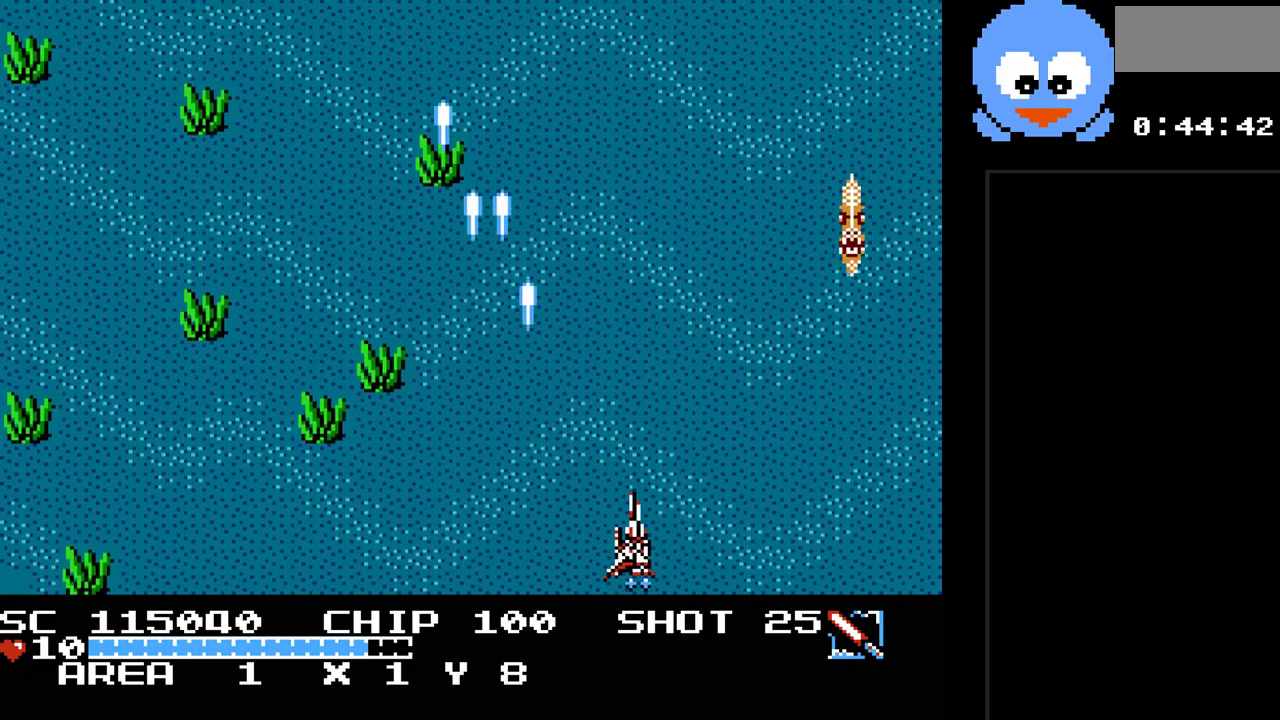
{"buttons": ["Y"], "events": [[467, "DPAD_RIGHT", "up"]]}
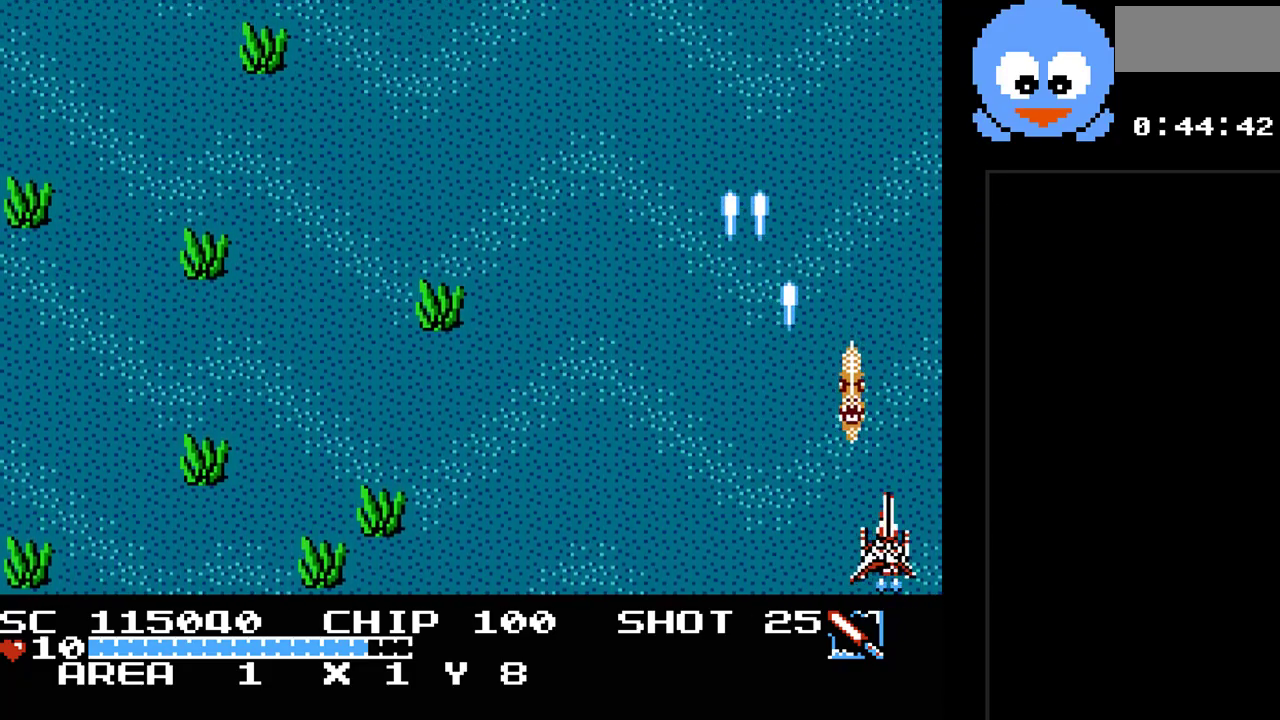
{"buttons": ["Y", "DPAD_LEFT"], "events": [[167, "DPAD_LEFT", "down"]]}
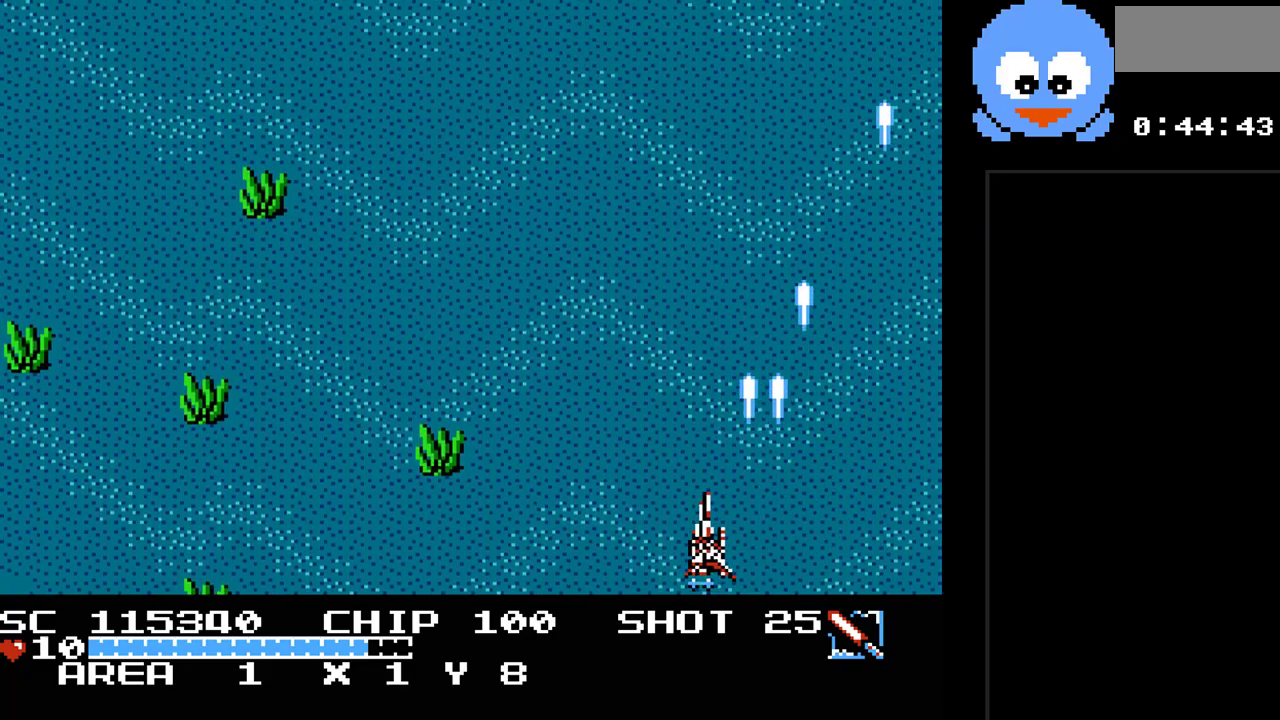
{"buttons": ["Y", "DPAD_LEFT"], "events": []}
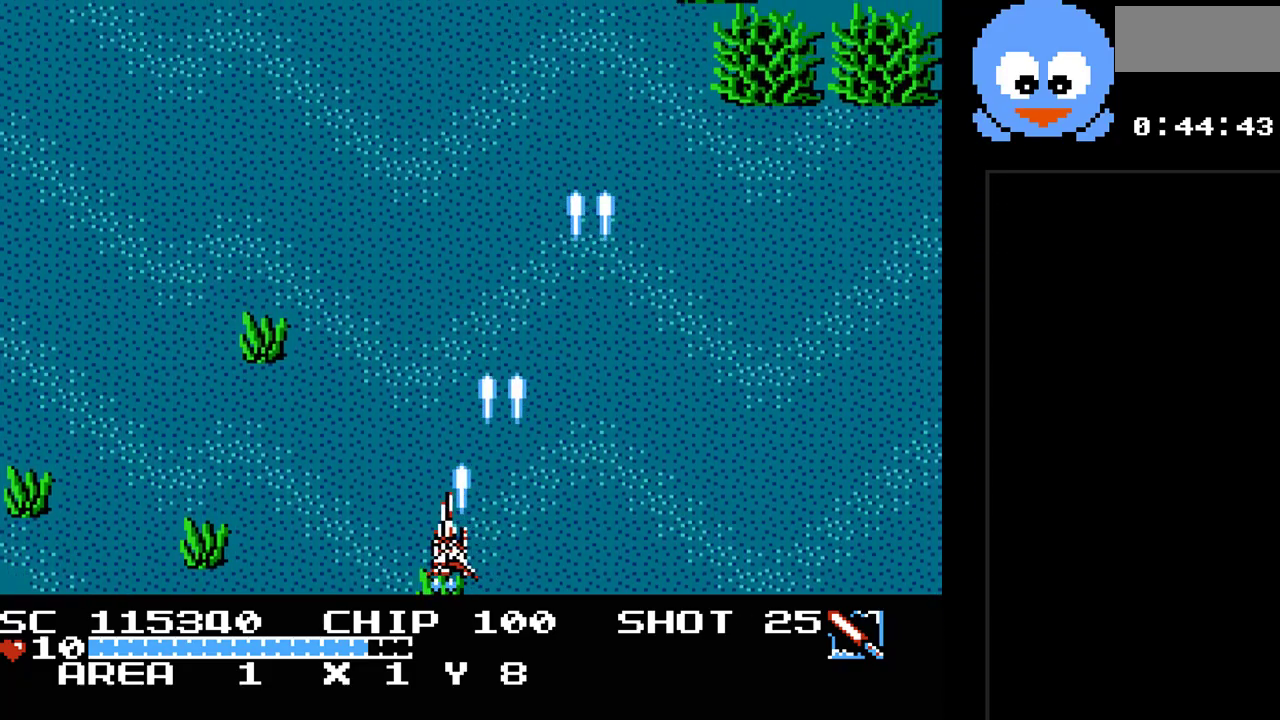
{"buttons": ["Y"], "events": [[83, "DPAD_LEFT", "up"], [150, "DPAD_RIGHT", "down"], [183, "DPAD_RIGHT", "up"]]}
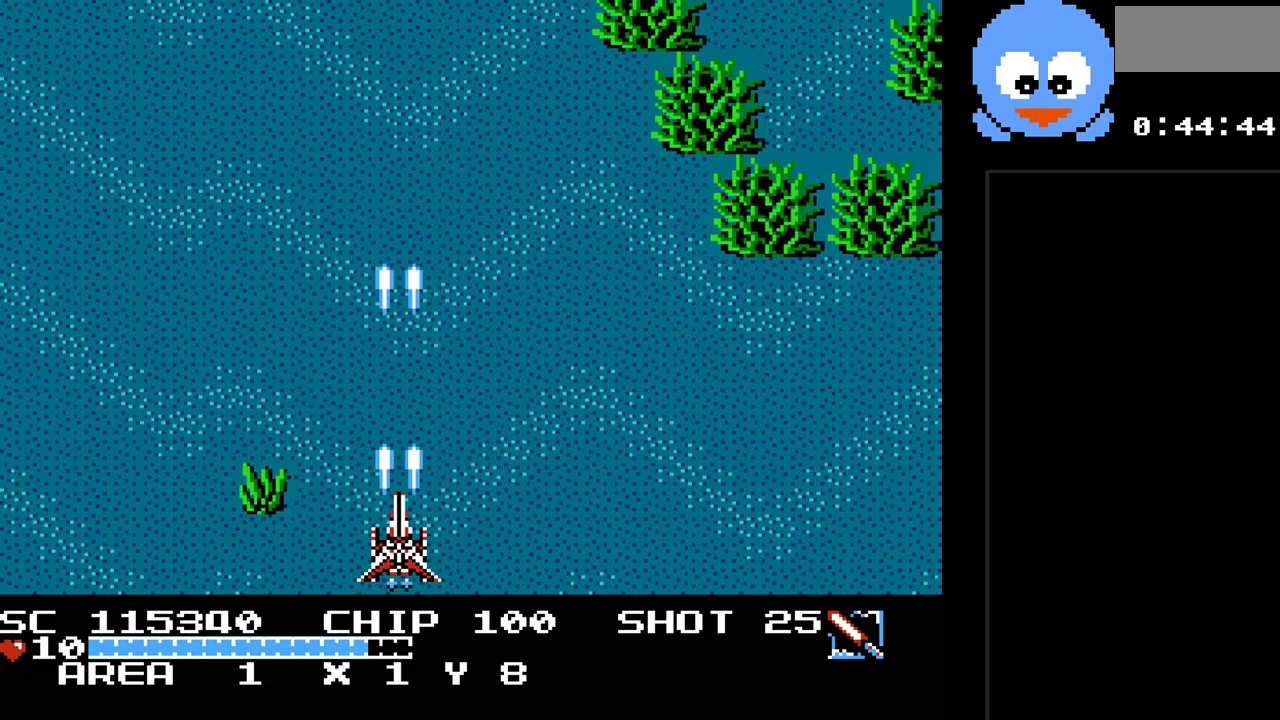
{"buttons": ["Y", "DPAD_RIGHT"], "events": [[133, "DPAD_RIGHT", "down"]]}
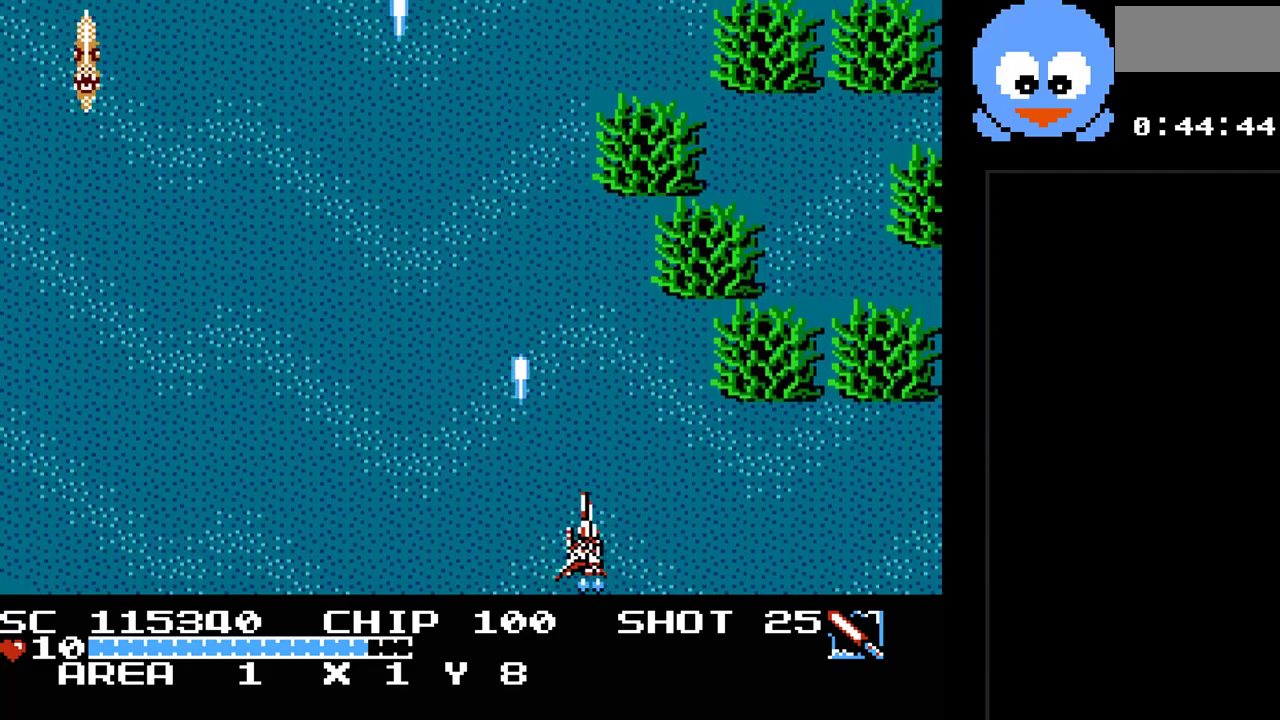
{"buttons": ["Y", "DPAD_LEFT"], "events": [[83, "DPAD_RIGHT", "up"], [117, "DPAD_LEFT", "down"]]}
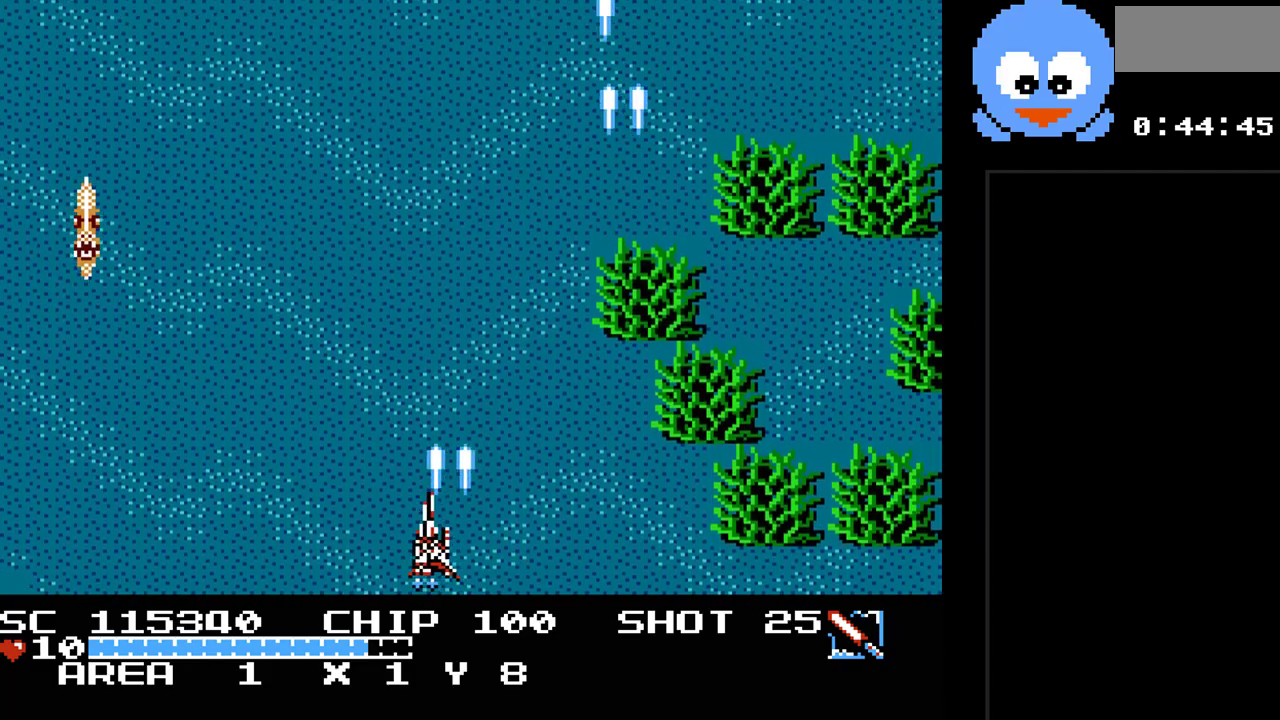
{"buttons": ["Y", "DPAD_LEFT"], "events": []}
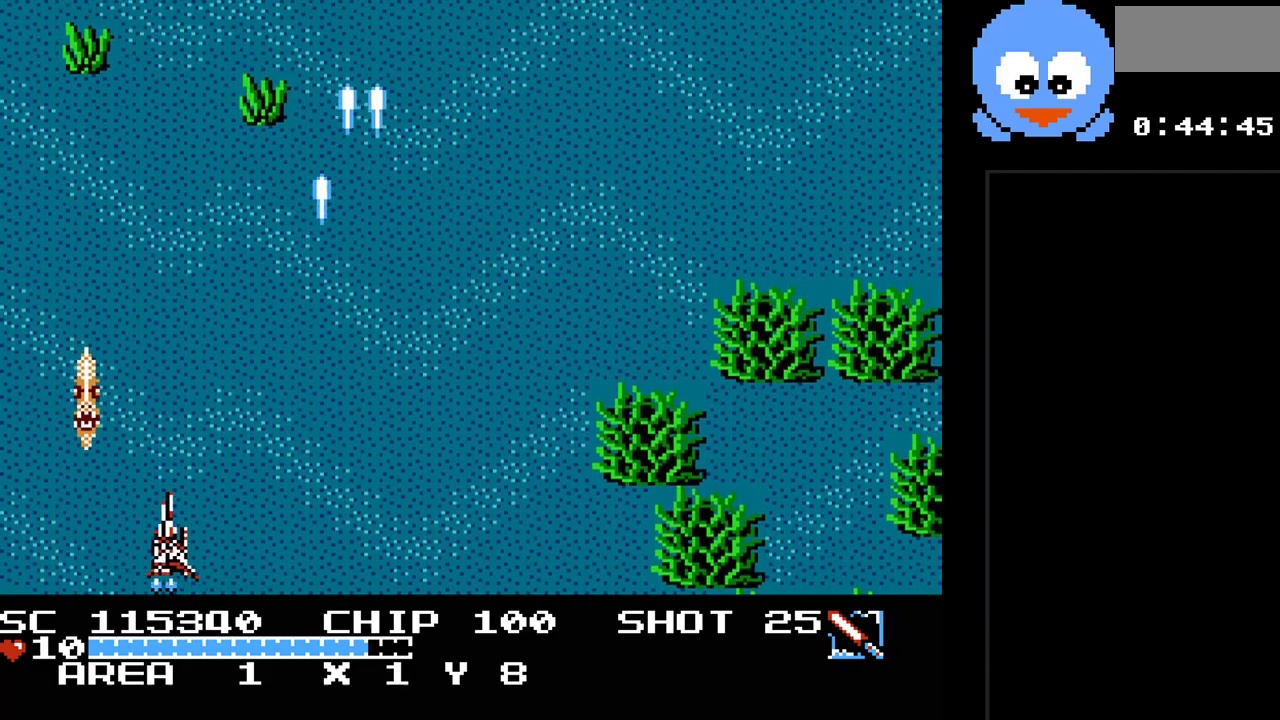
{"buttons": ["Y", "DPAD_RIGHT"], "events": [[200, "DPAD_LEFT", "up"], [267, "DPAD_RIGHT", "down"]]}
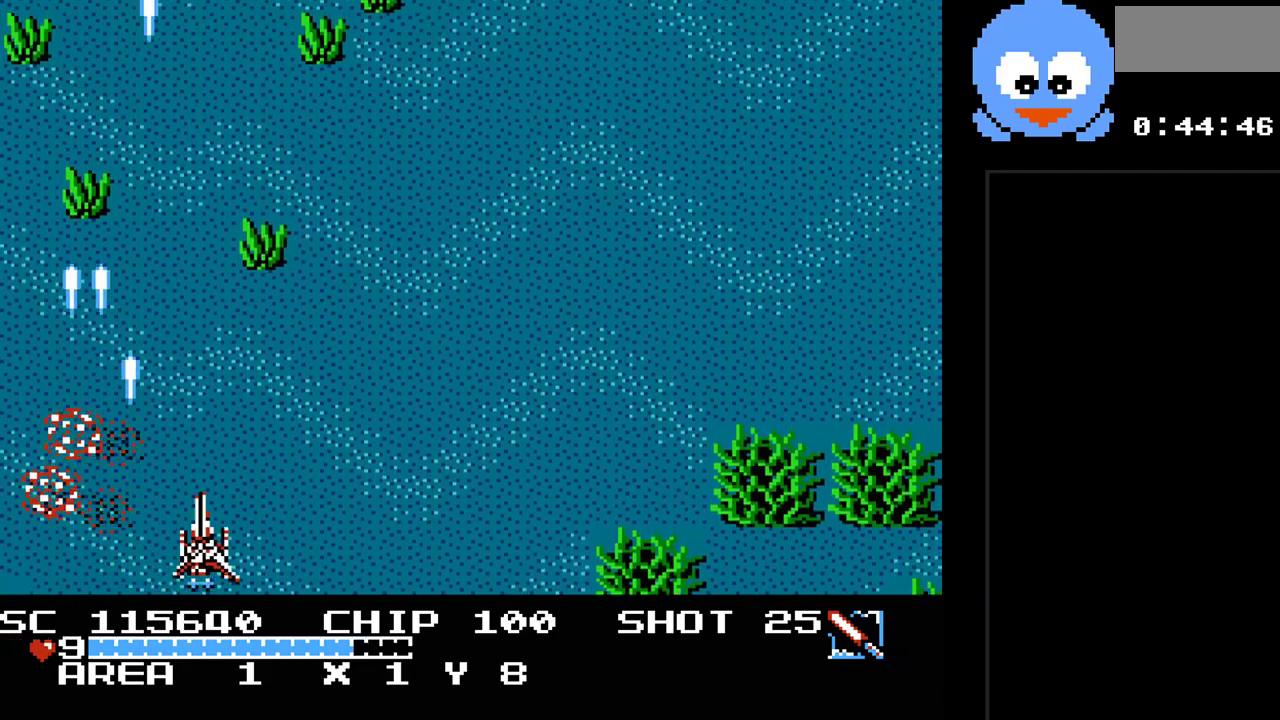
{"buttons": ["Y", "DPAD_RIGHT"], "events": []}
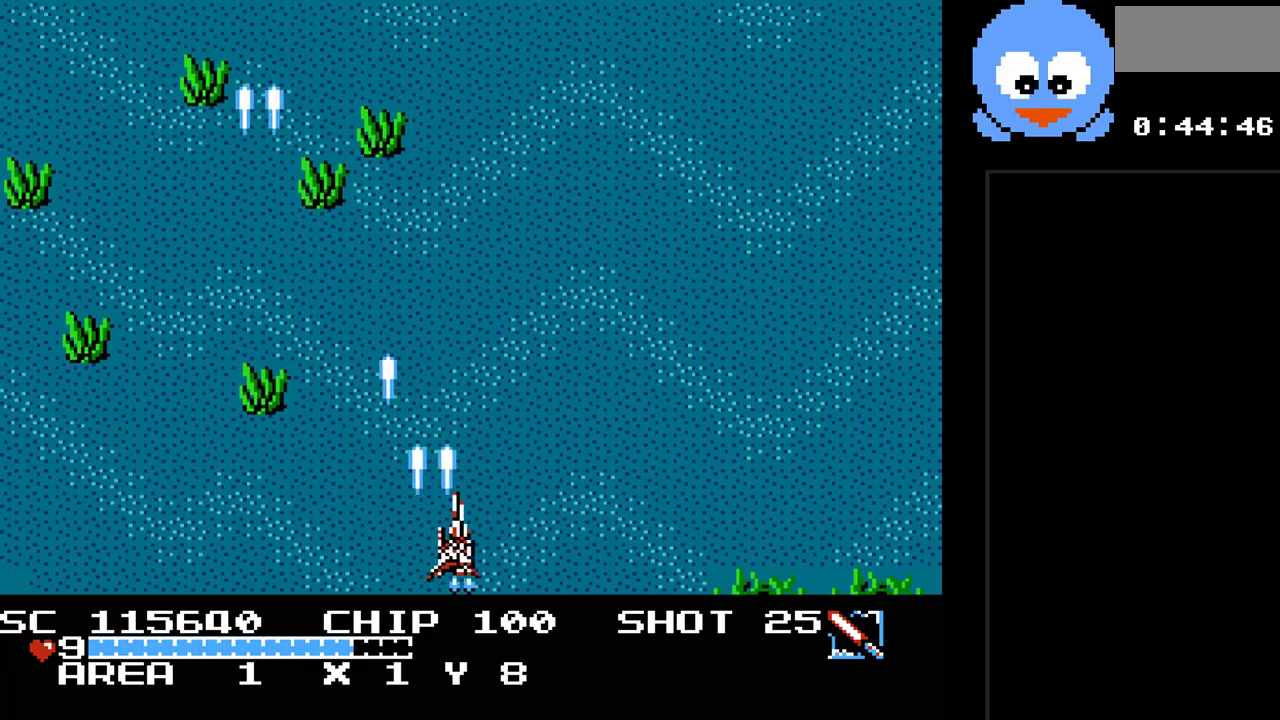
{"buttons": ["Y"], "events": [[350, "DPAD_RIGHT", "up"]]}
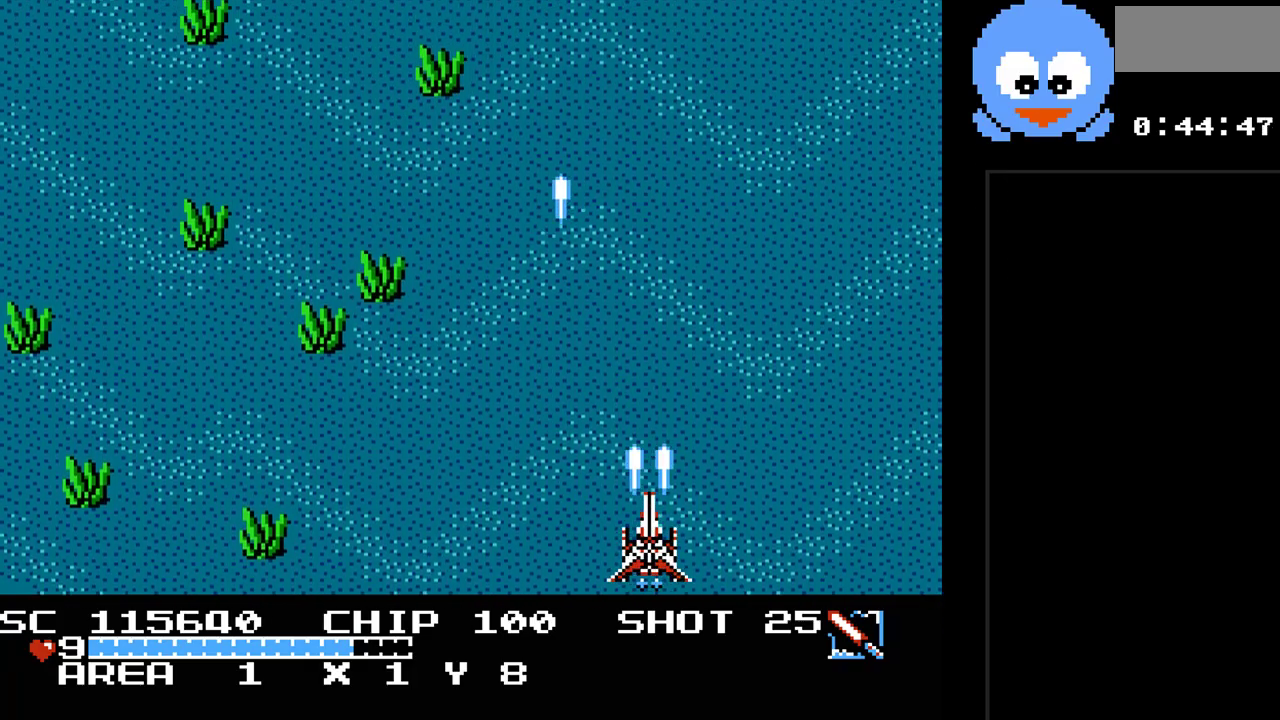
{"buttons": ["Y"], "events": []}
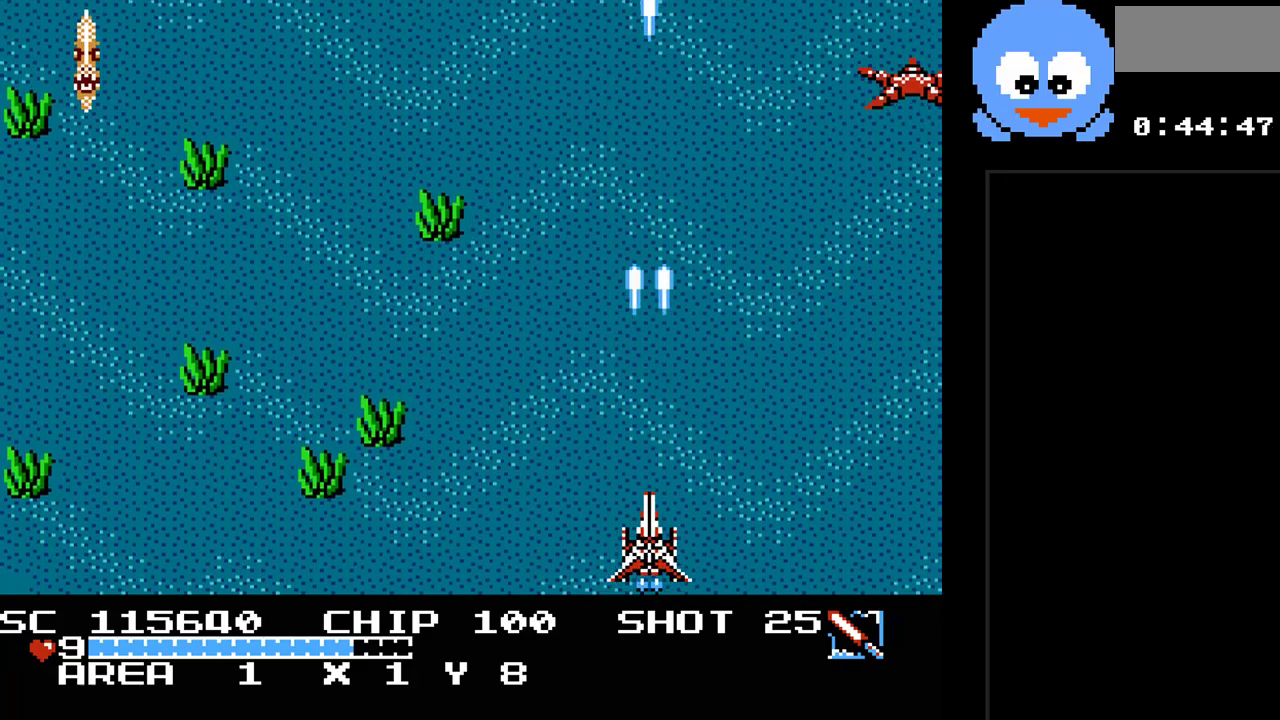
{"buttons": ["Y", "DPAD_RIGHT"], "events": [[50, "DPAD_RIGHT", "down"]]}
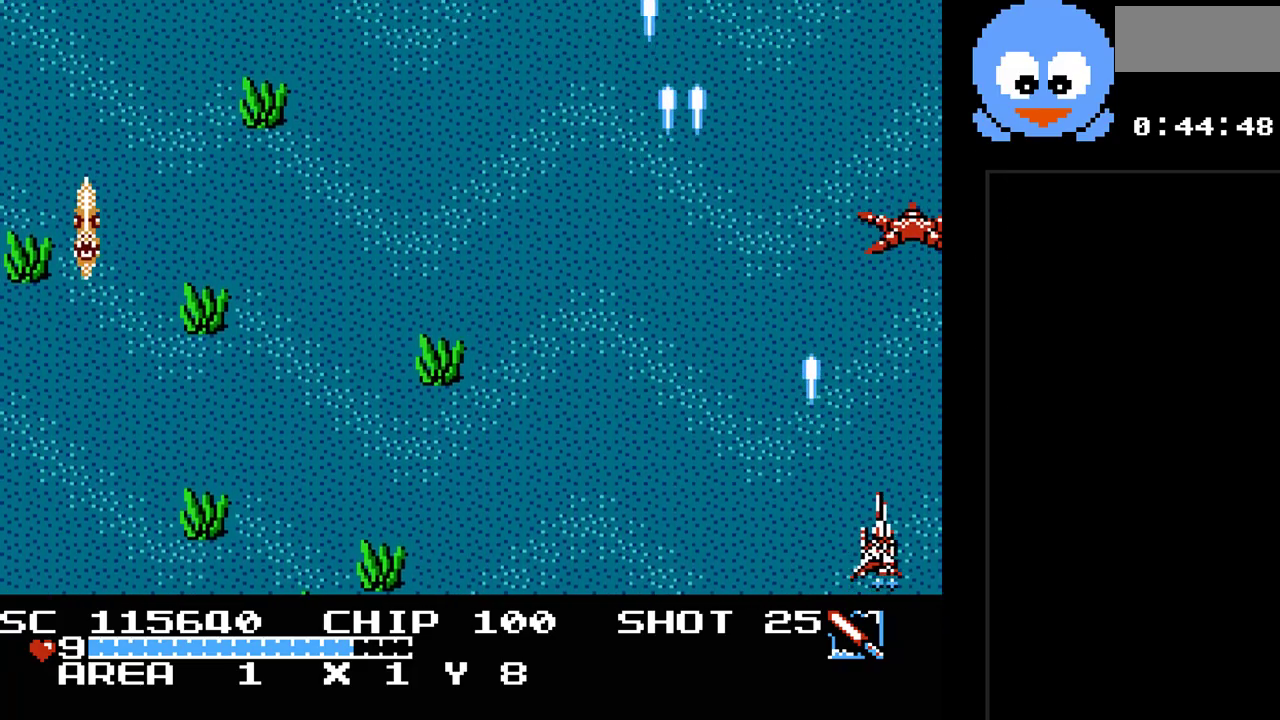
{"buttons": ["Y", "DPAD_LEFT"], "events": [[67, "DPAD_RIGHT", "up"], [317, "DPAD_LEFT", "down"]]}
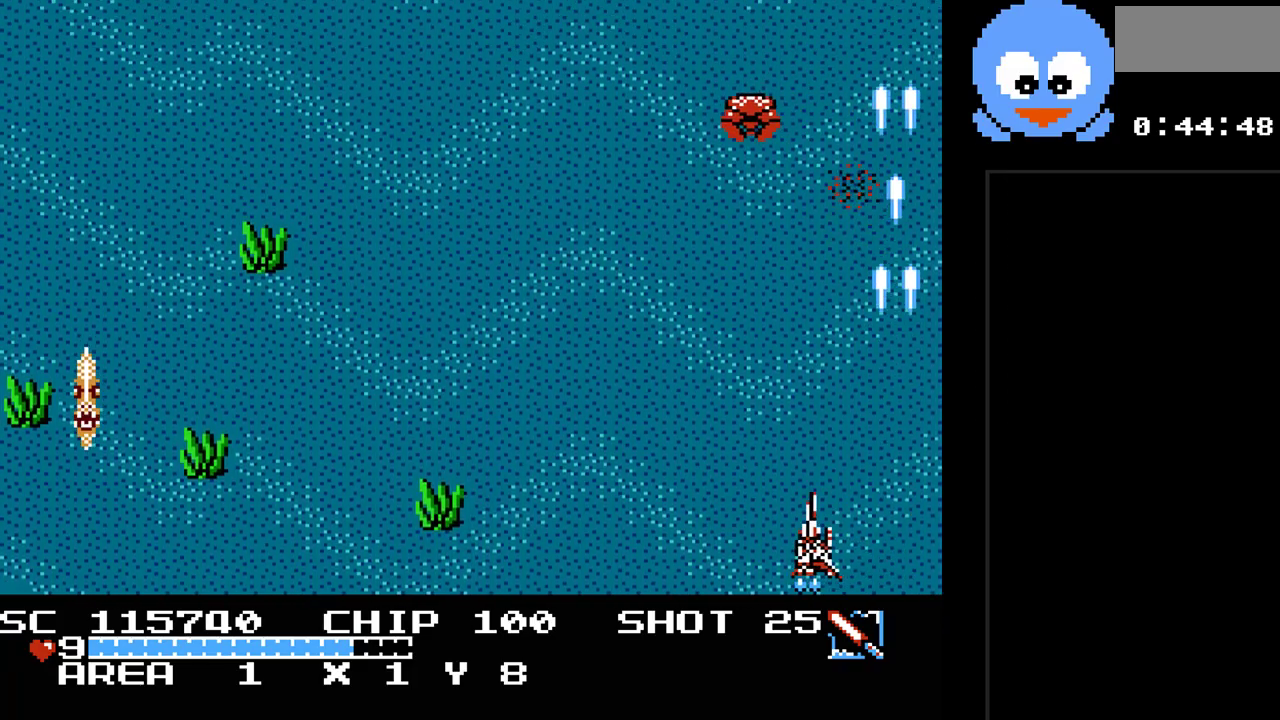
{"buttons": ["Y", "DPAD_LEFT"], "events": []}